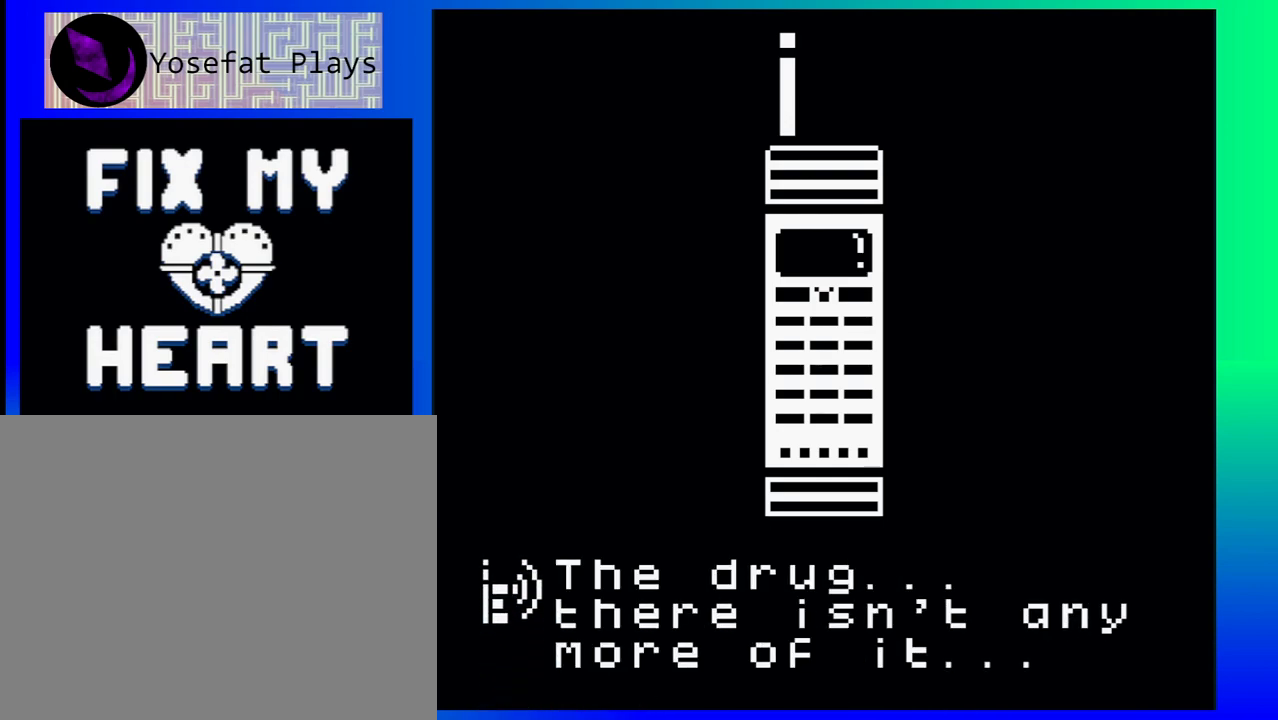
Gameplay with a controller (Nintendo layout); each line is a JSON object with the inputs held at the frame after it. "events" lists button and stick changes between this image and that frame as [ms after this image, input, new state], when the widget could be followed in between. Not read: L1 L2 L3 R1 R2 R3 left_stick right_stick.
{"buttons": [], "events": []}
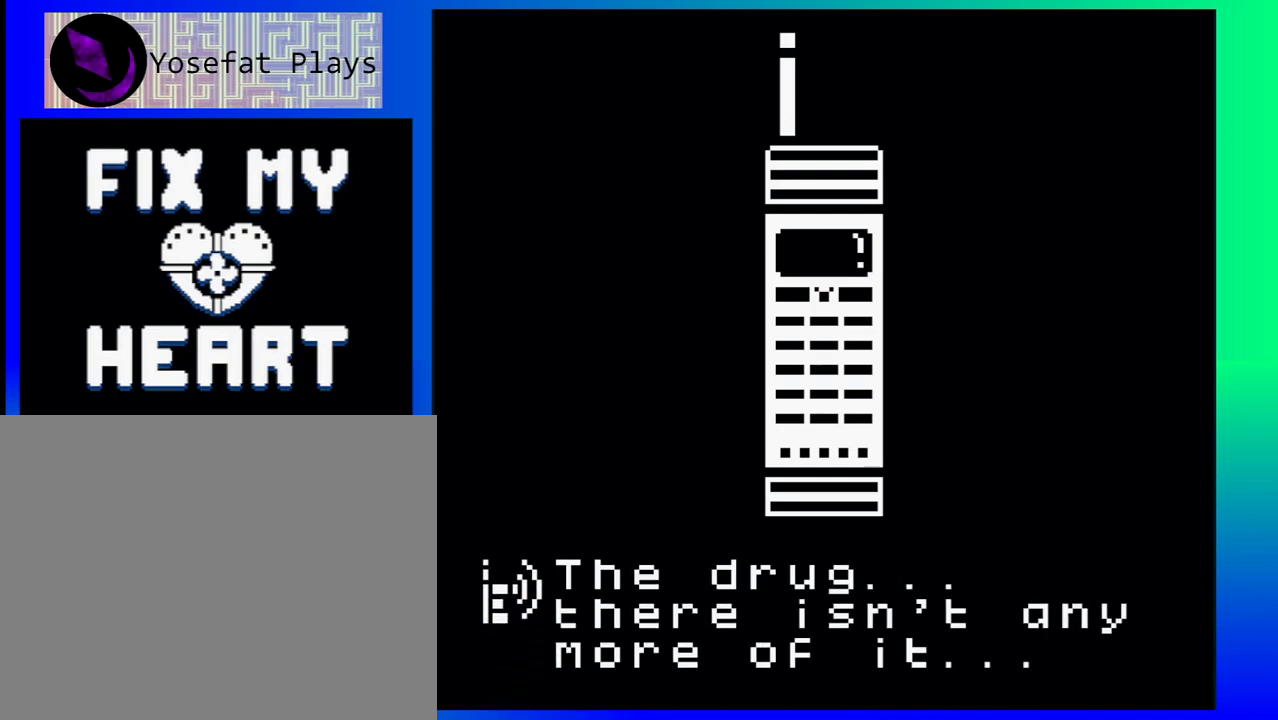
{"buttons": [], "events": []}
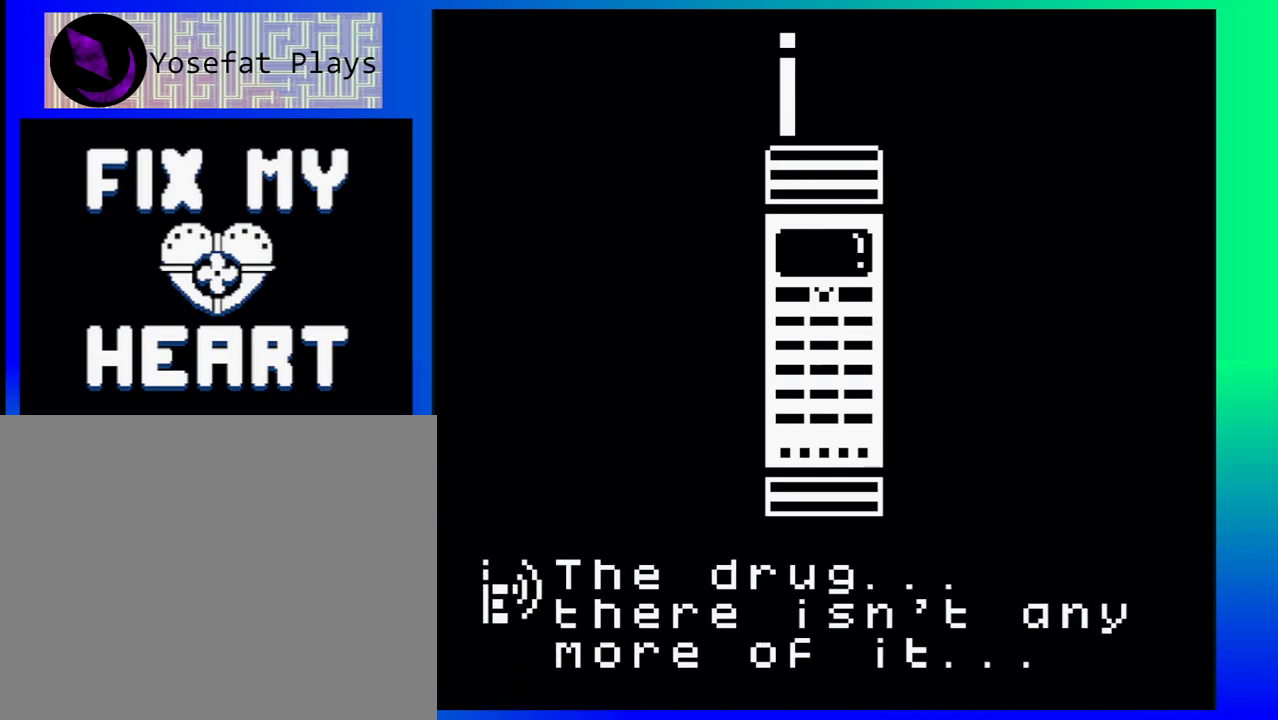
{"buttons": [], "events": [[367, "A", "down"], [483, "A", "up"]]}
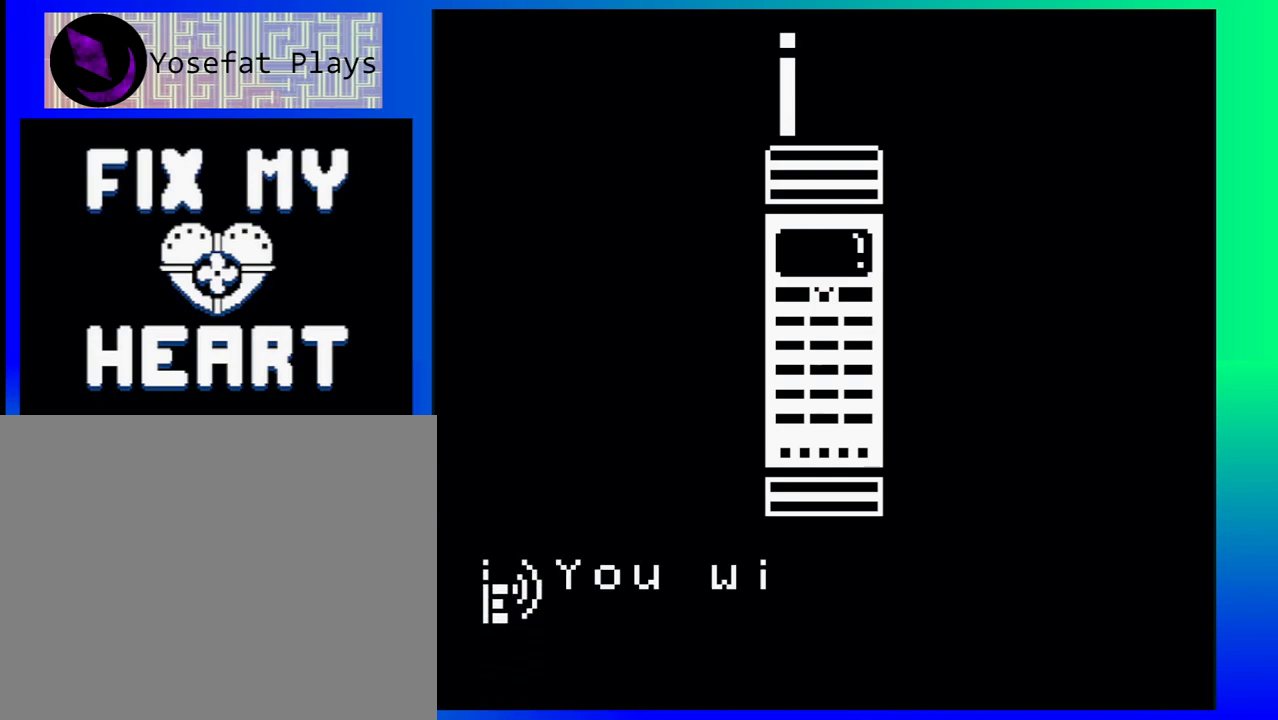
{"buttons": [], "events": []}
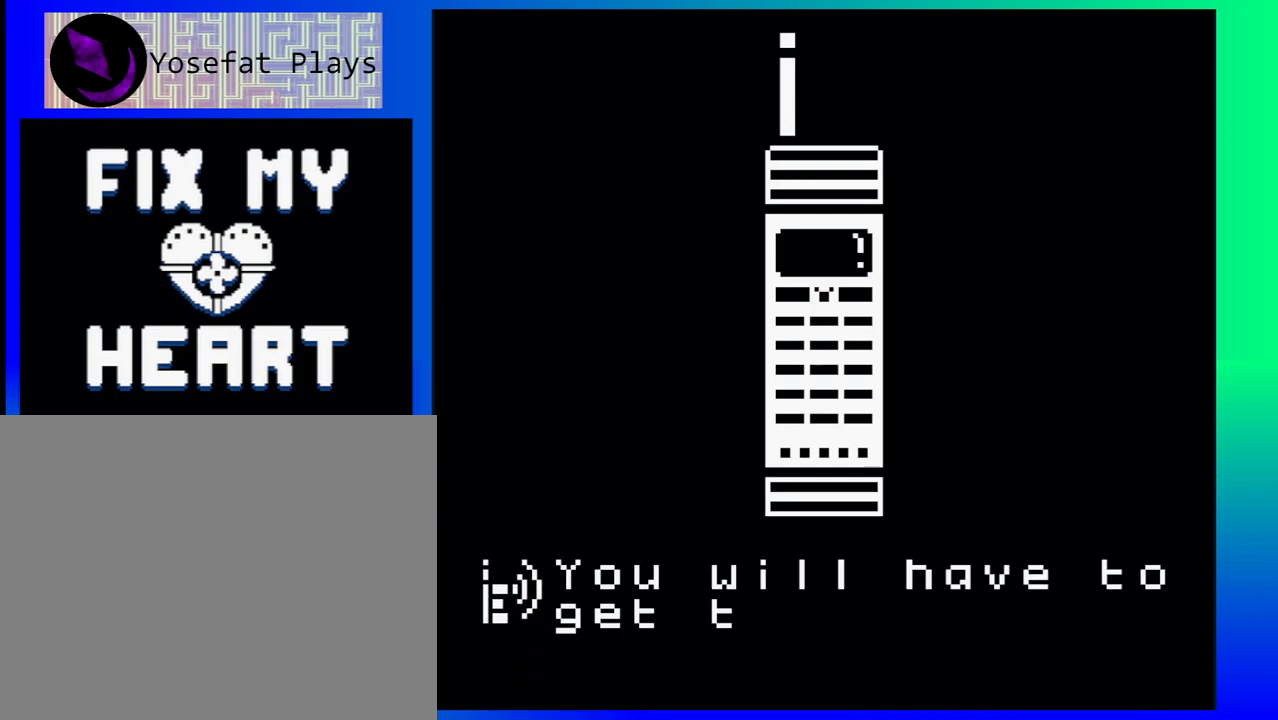
{"buttons": [], "events": []}
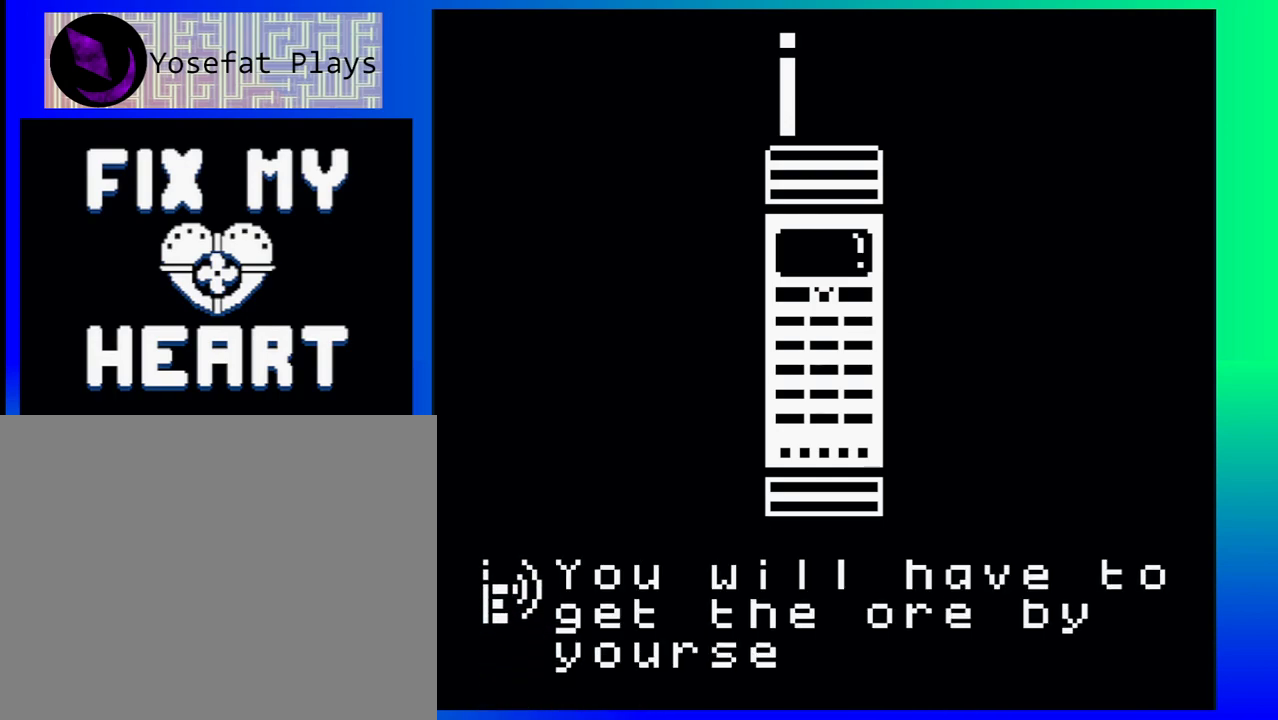
{"buttons": [], "events": []}
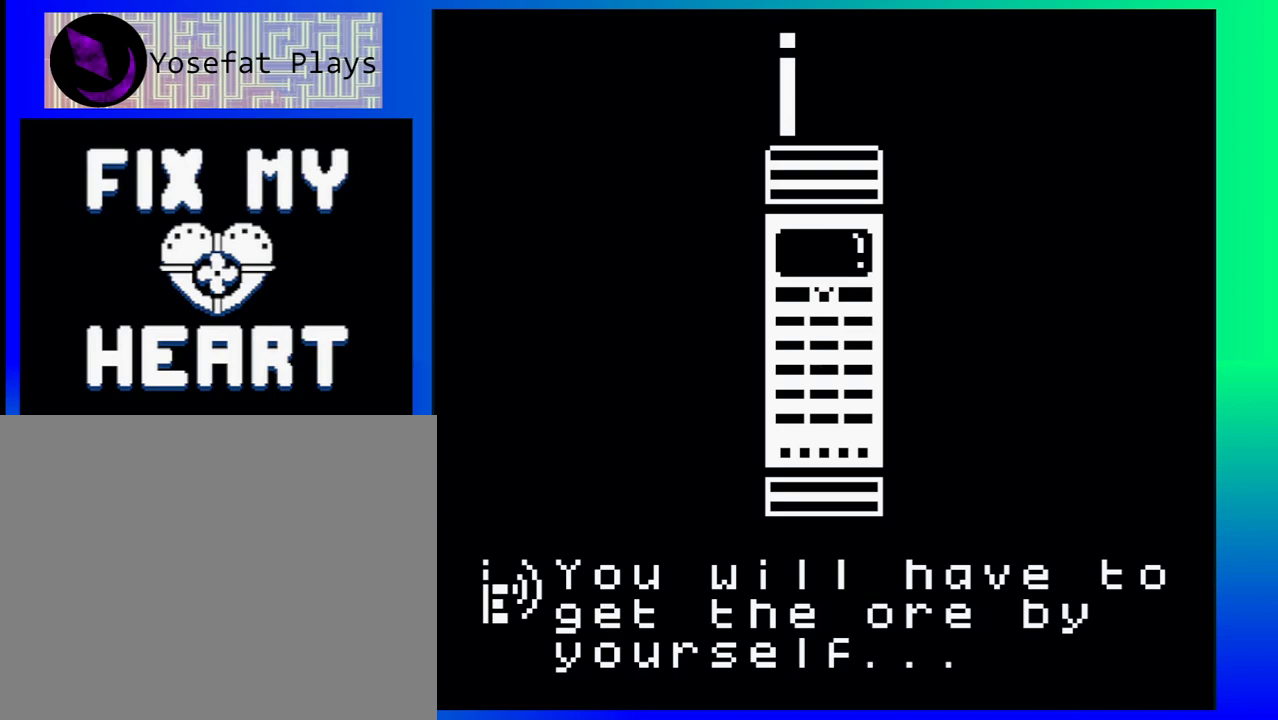
{"buttons": [], "events": []}
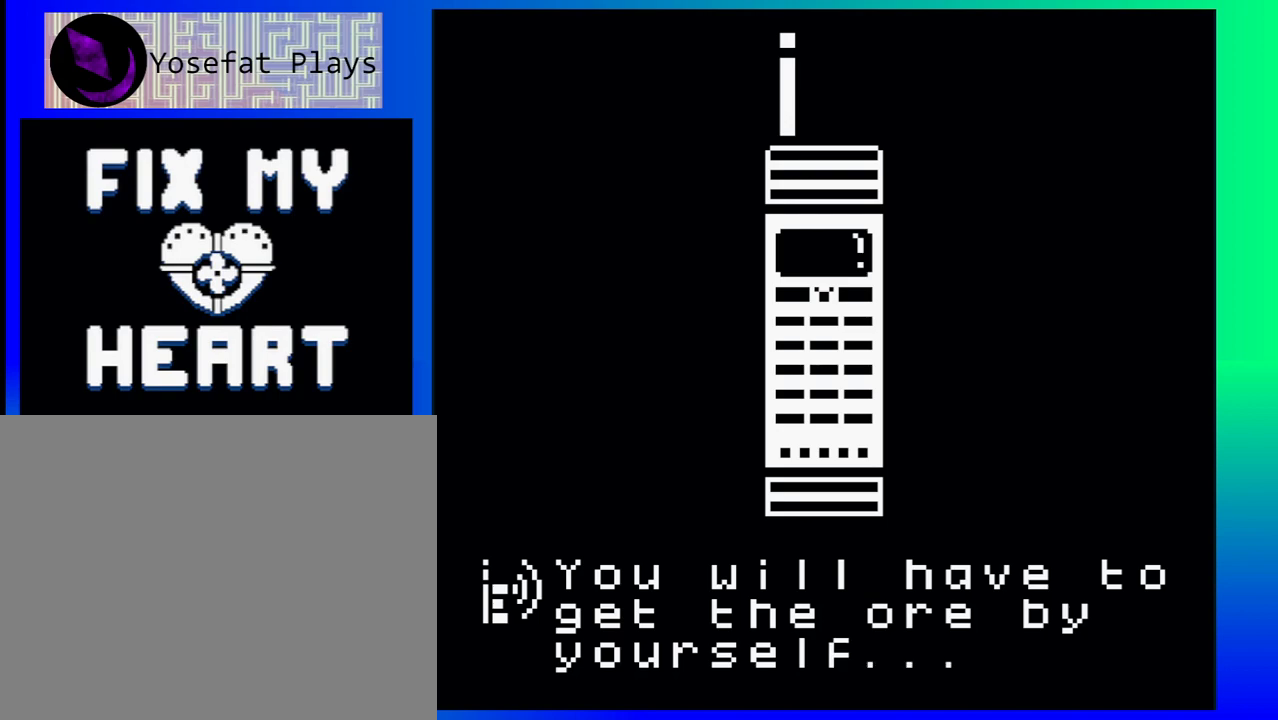
{"buttons": [], "events": []}
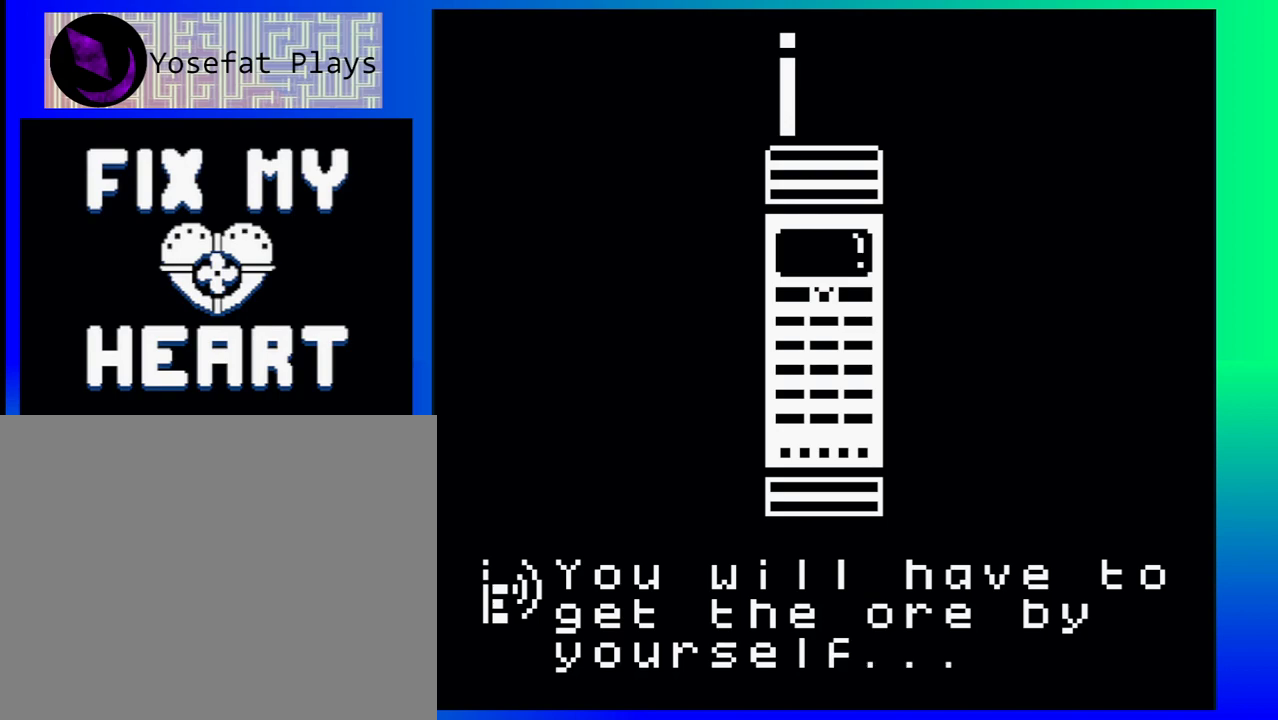
{"buttons": [], "events": [[300, "A", "down"], [383, "A", "up"]]}
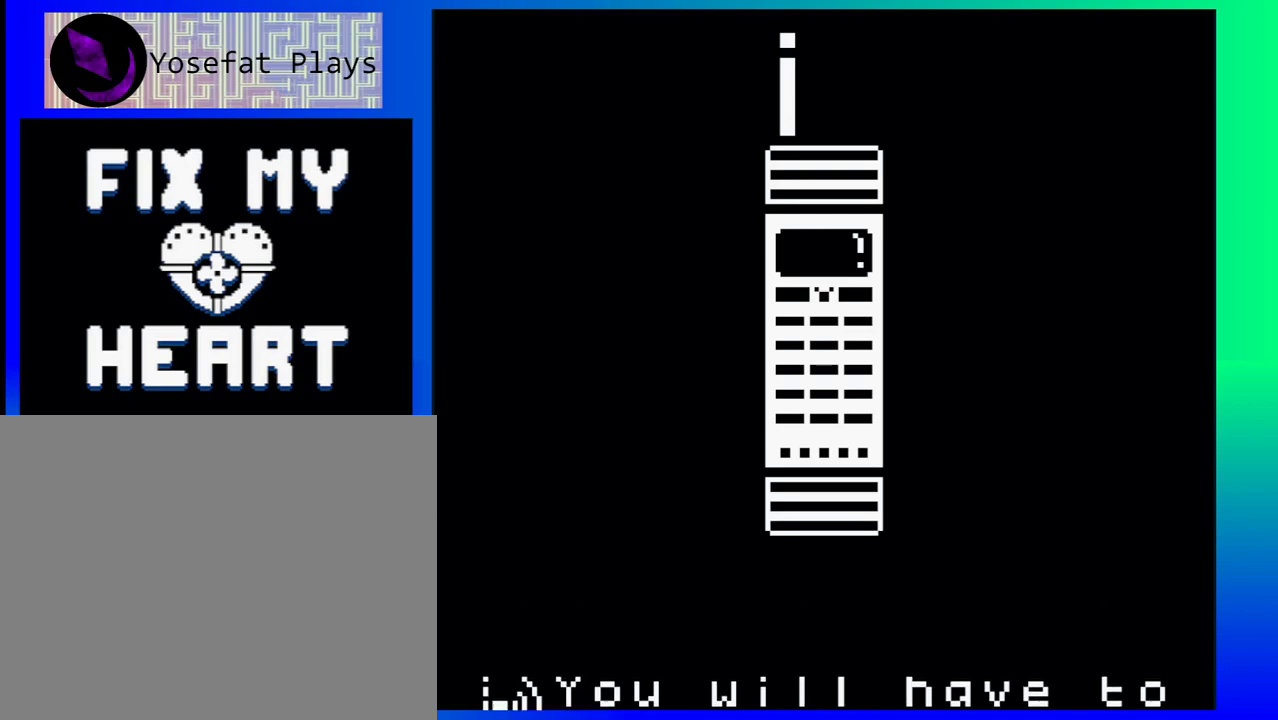
{"buttons": [], "events": []}
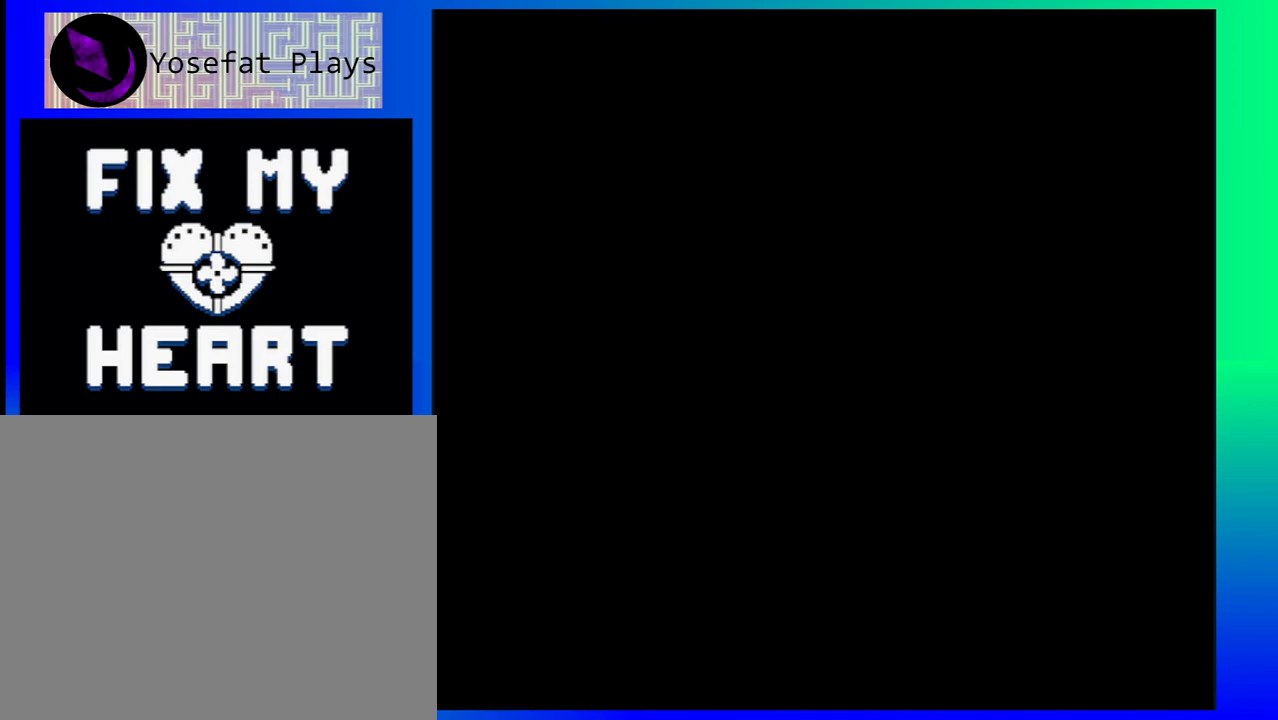
{"buttons": [], "events": []}
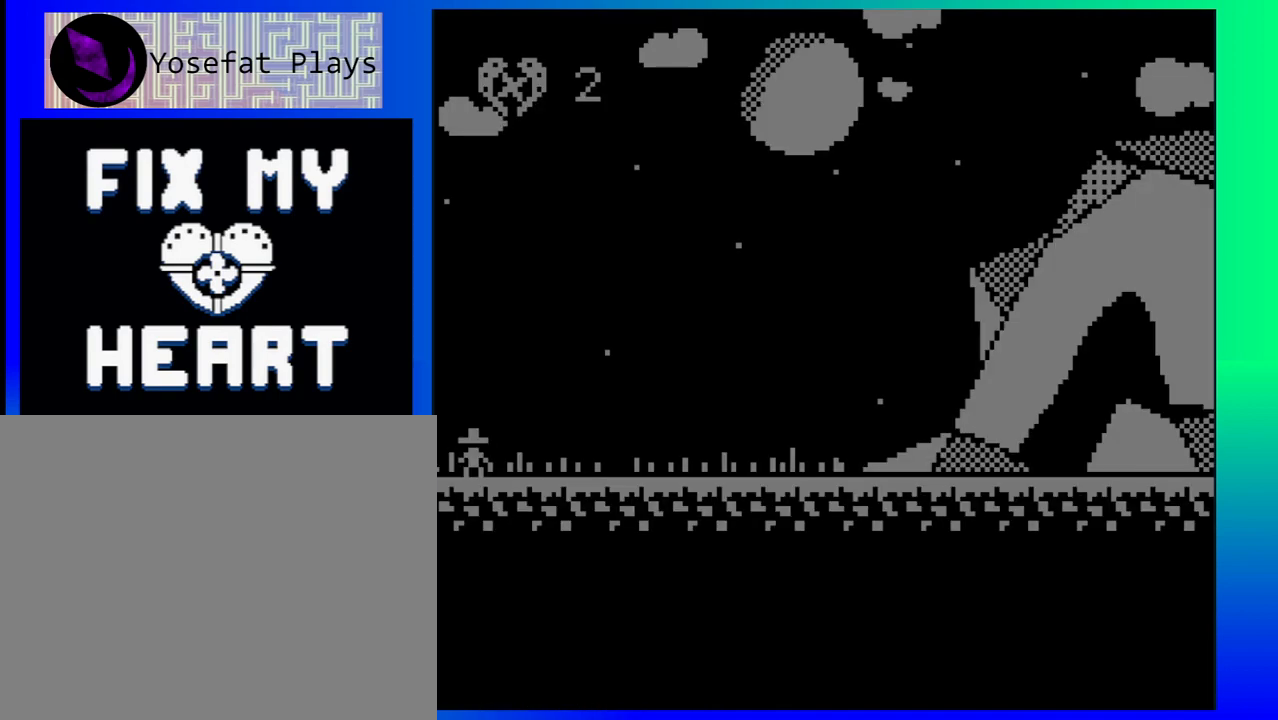
{"buttons": [], "events": []}
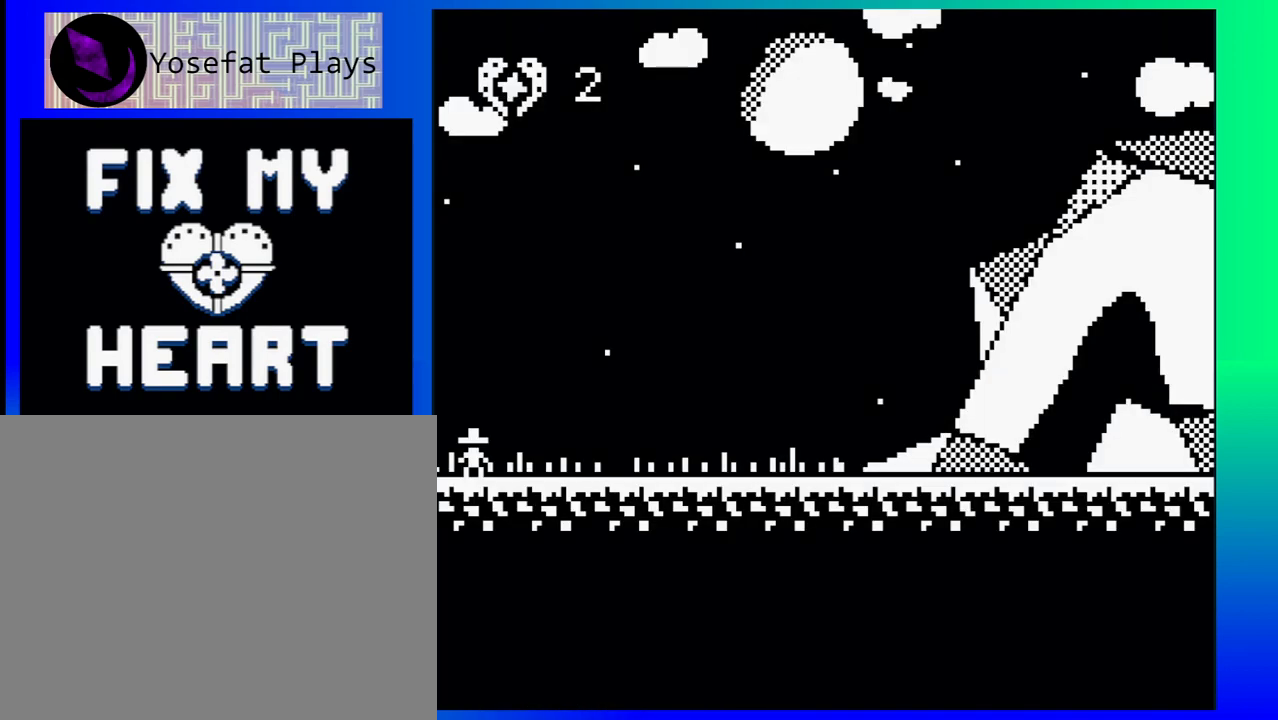
{"buttons": ["DPAD_RIGHT"], "events": [[417, "DPAD_RIGHT", "down"]]}
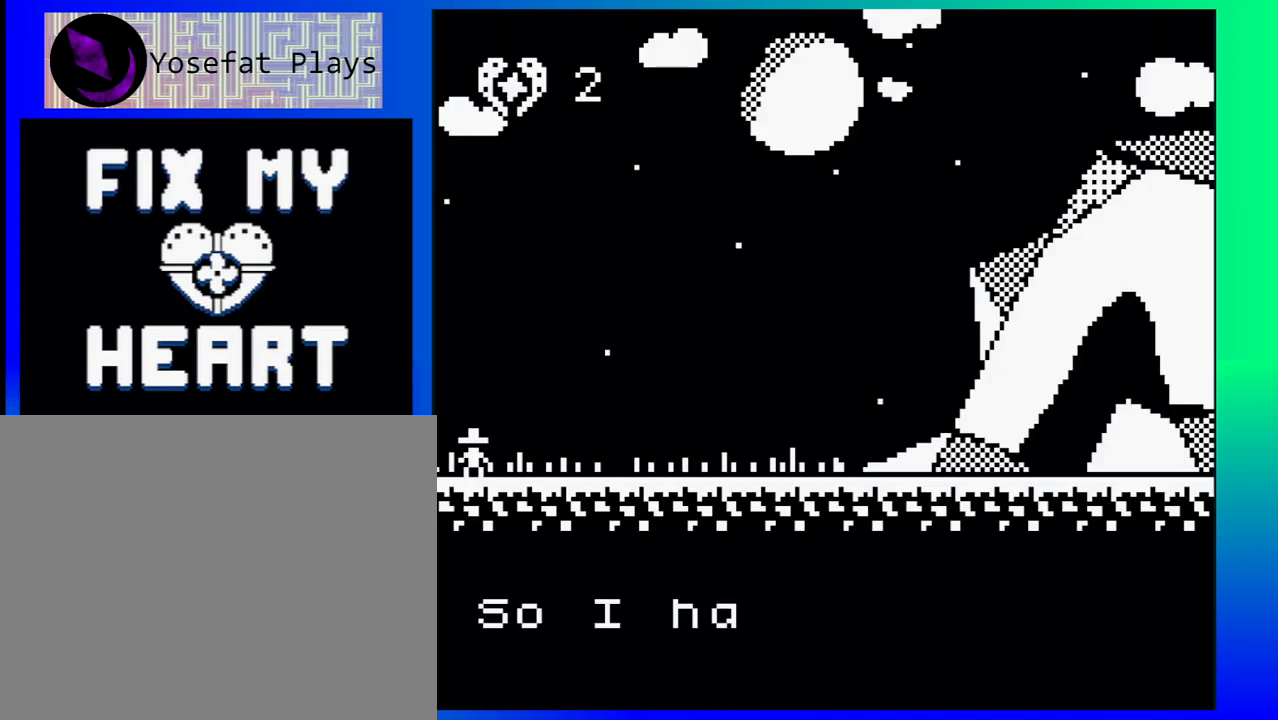
{"buttons": [], "events": [[283, "DPAD_RIGHT", "up"]]}
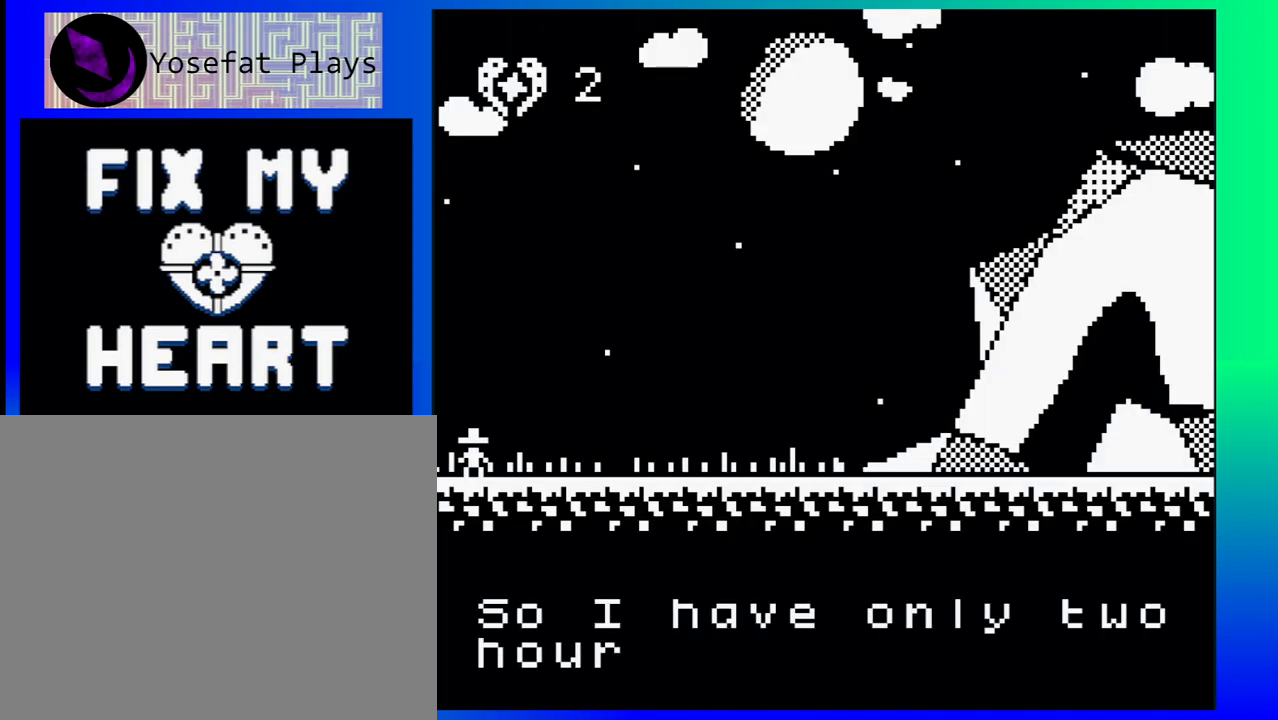
{"buttons": [], "events": []}
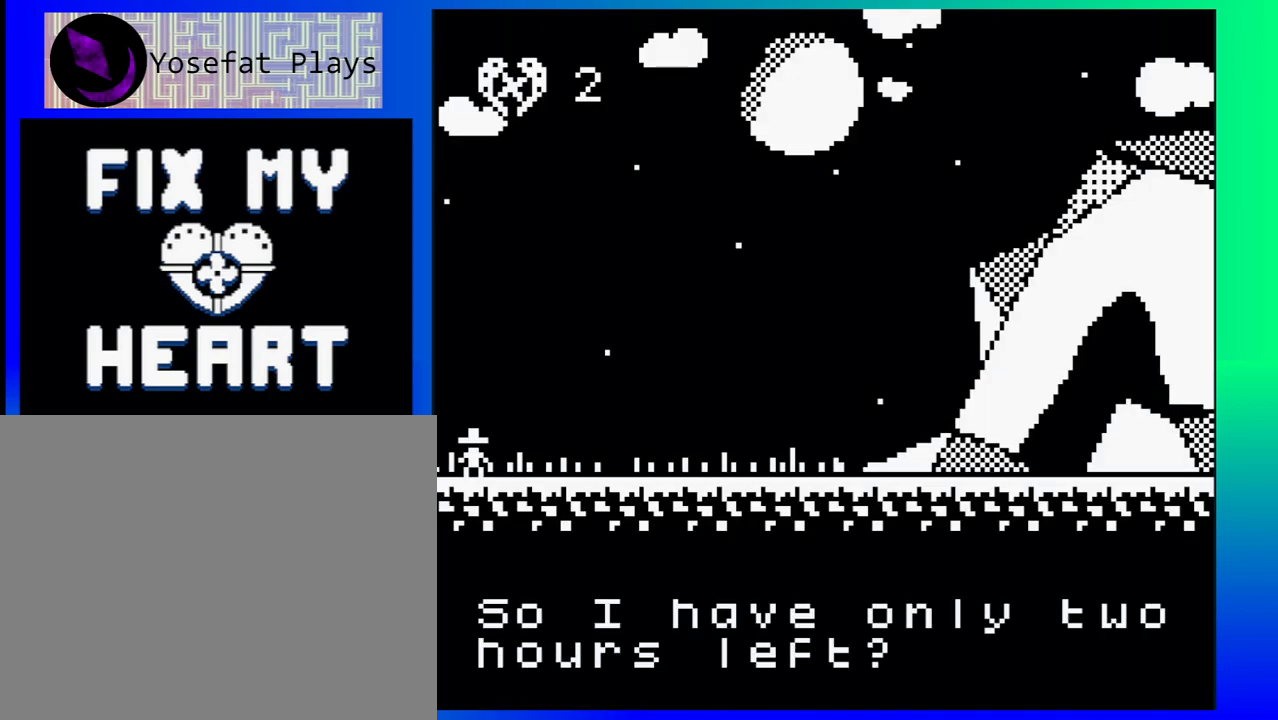
{"buttons": [], "events": []}
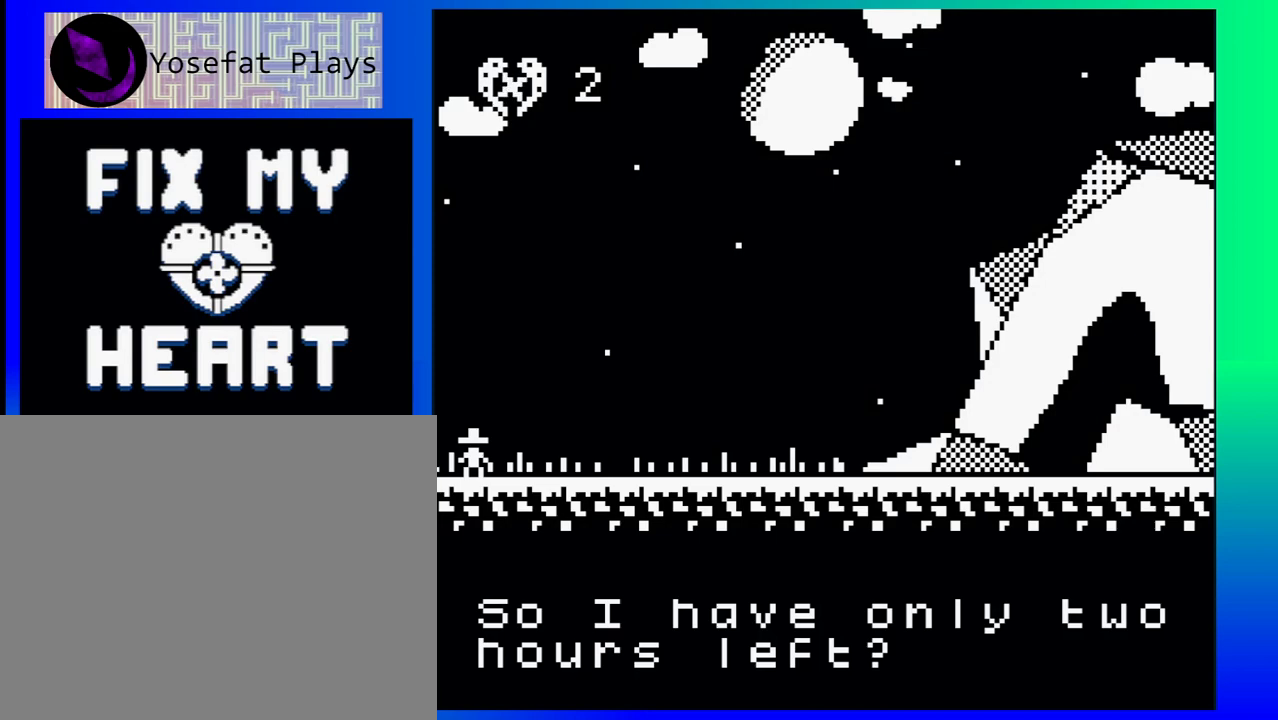
{"buttons": [], "events": []}
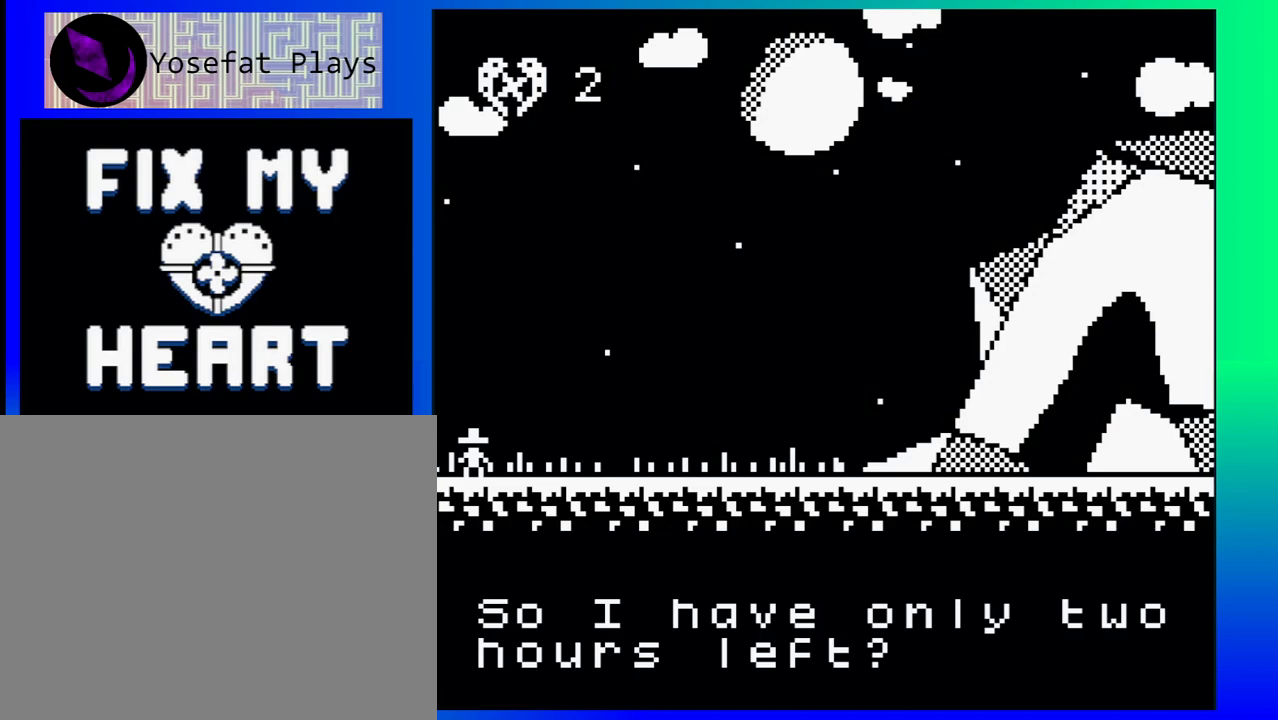
{"buttons": [], "events": []}
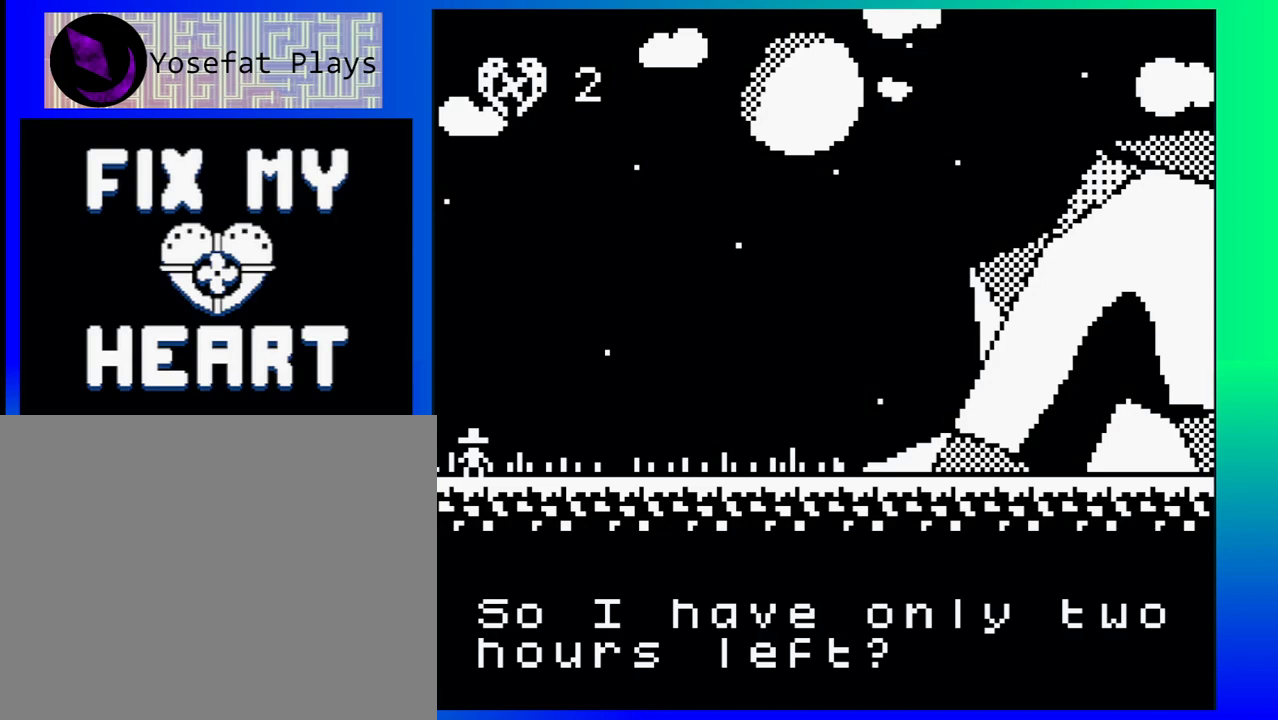
{"buttons": [], "events": []}
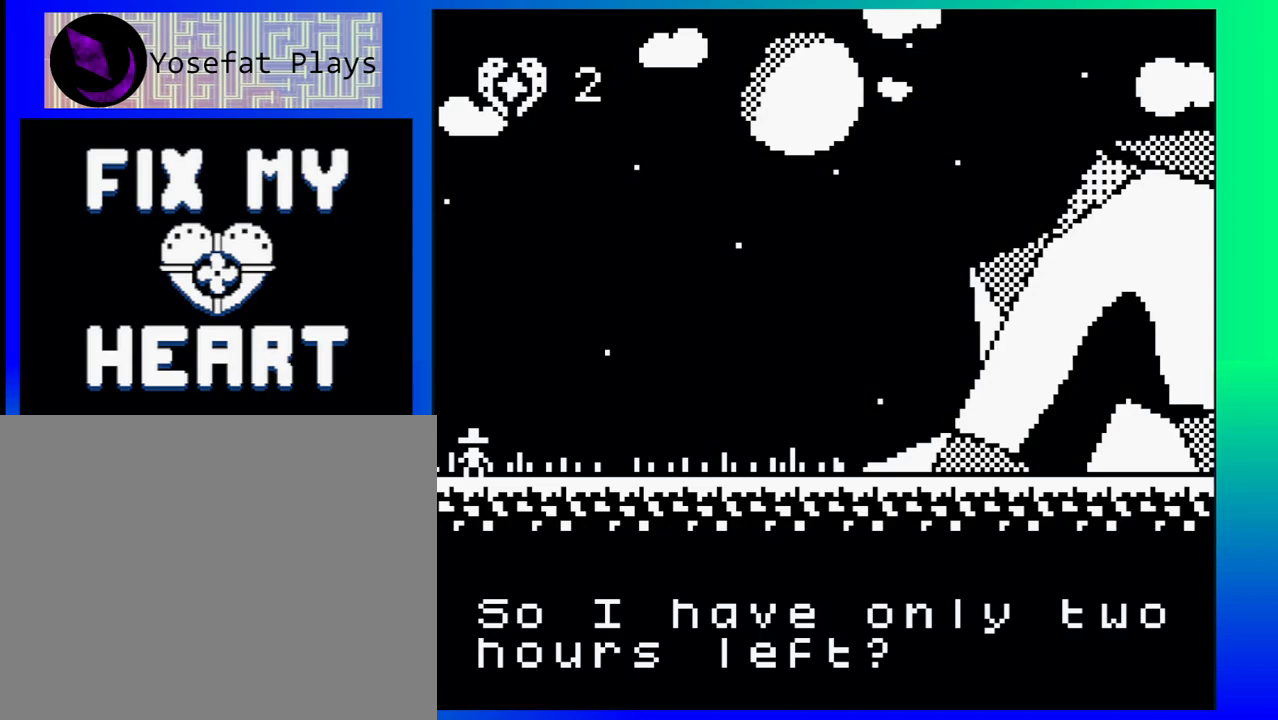
{"buttons": [], "events": [[333, "A", "down"], [417, "A", "up"]]}
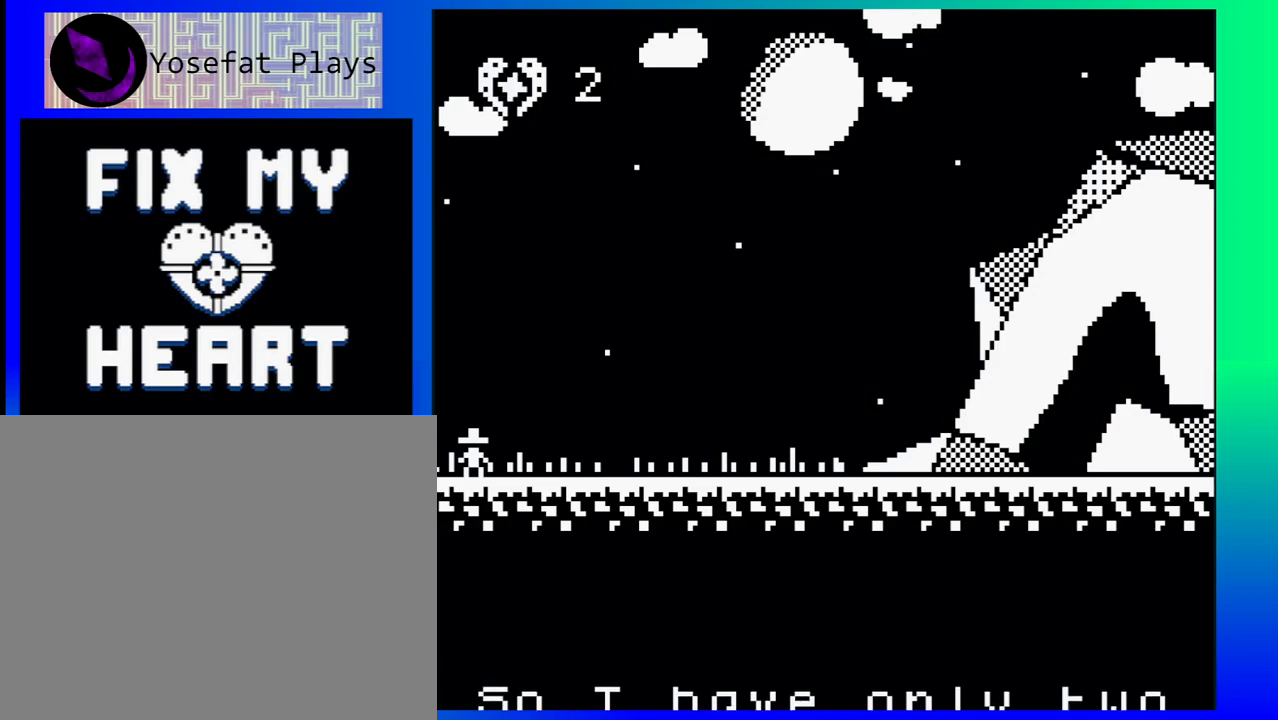
{"buttons": [], "events": []}
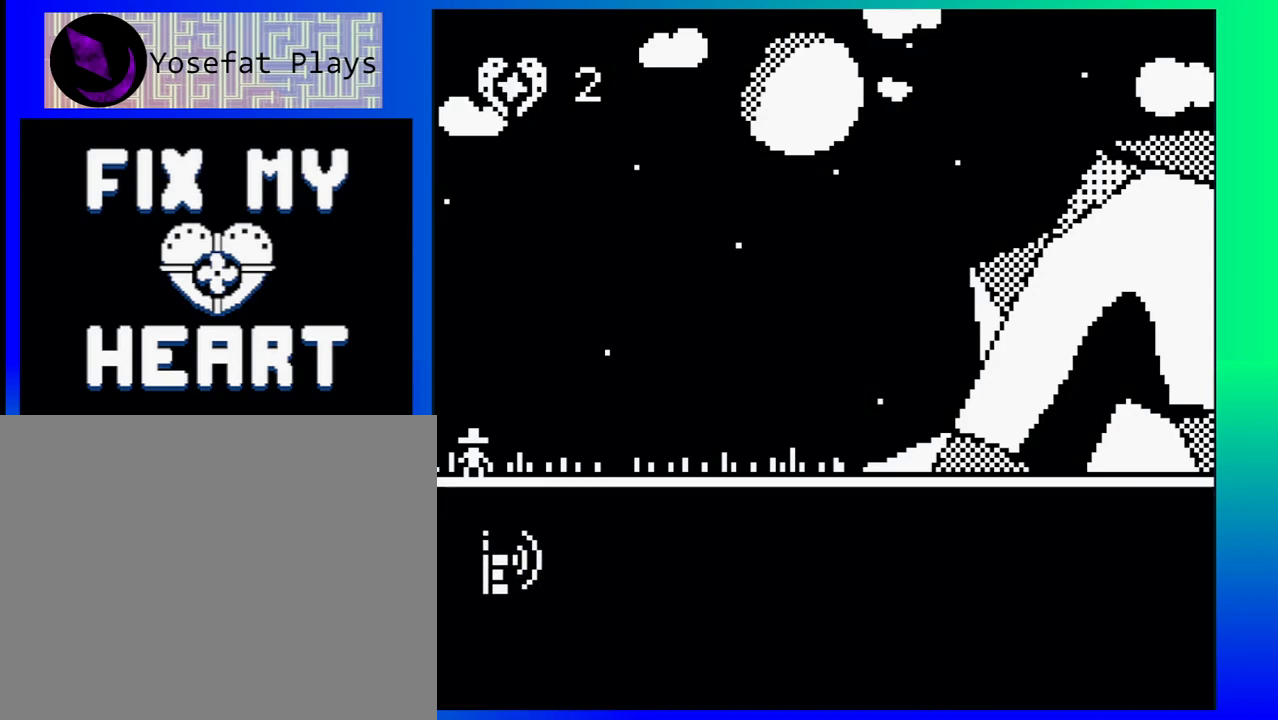
{"buttons": ["DPAD_RIGHT"], "events": [[267, "DPAD_RIGHT", "down"]]}
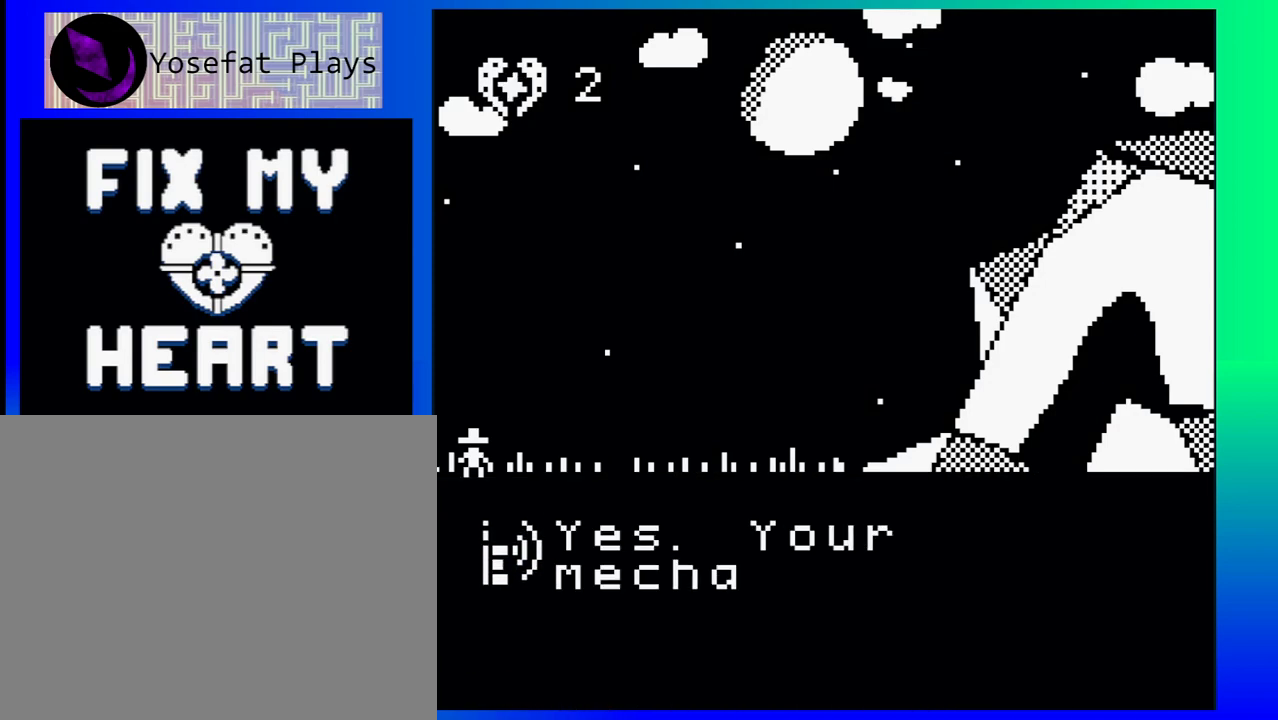
{"buttons": [], "events": [[17, "DPAD_RIGHT", "up"]]}
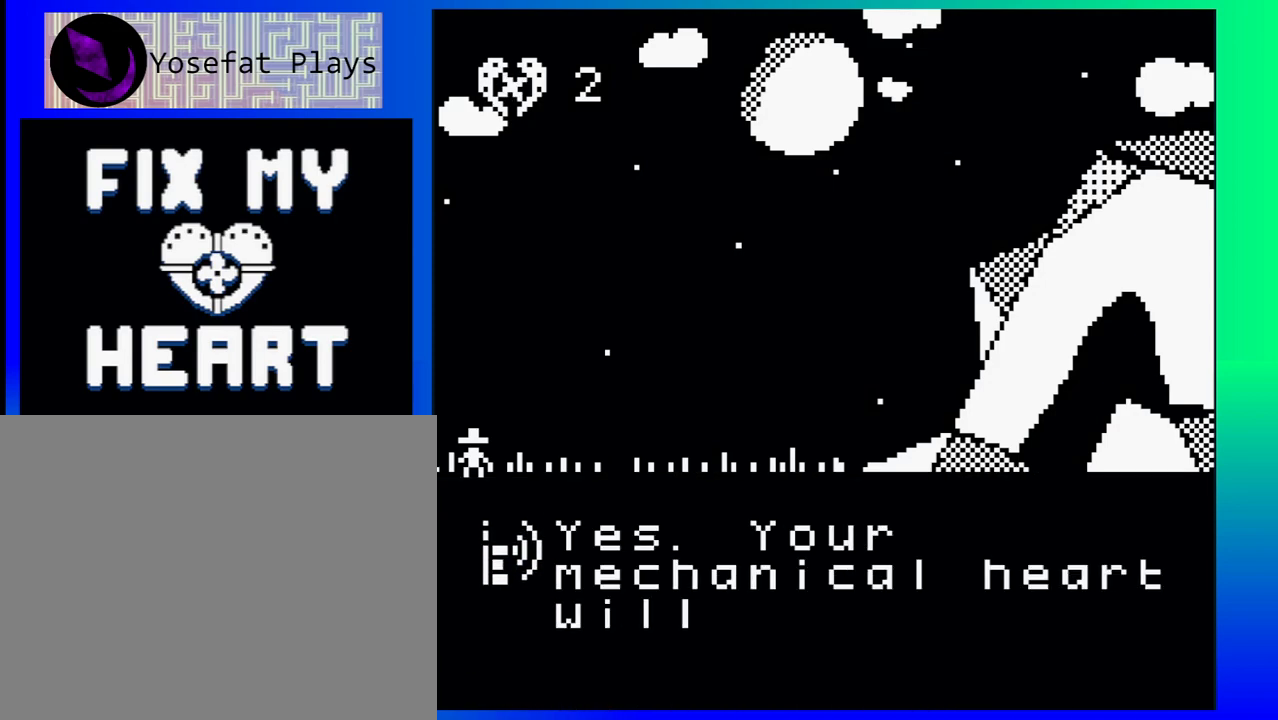
{"buttons": [], "events": []}
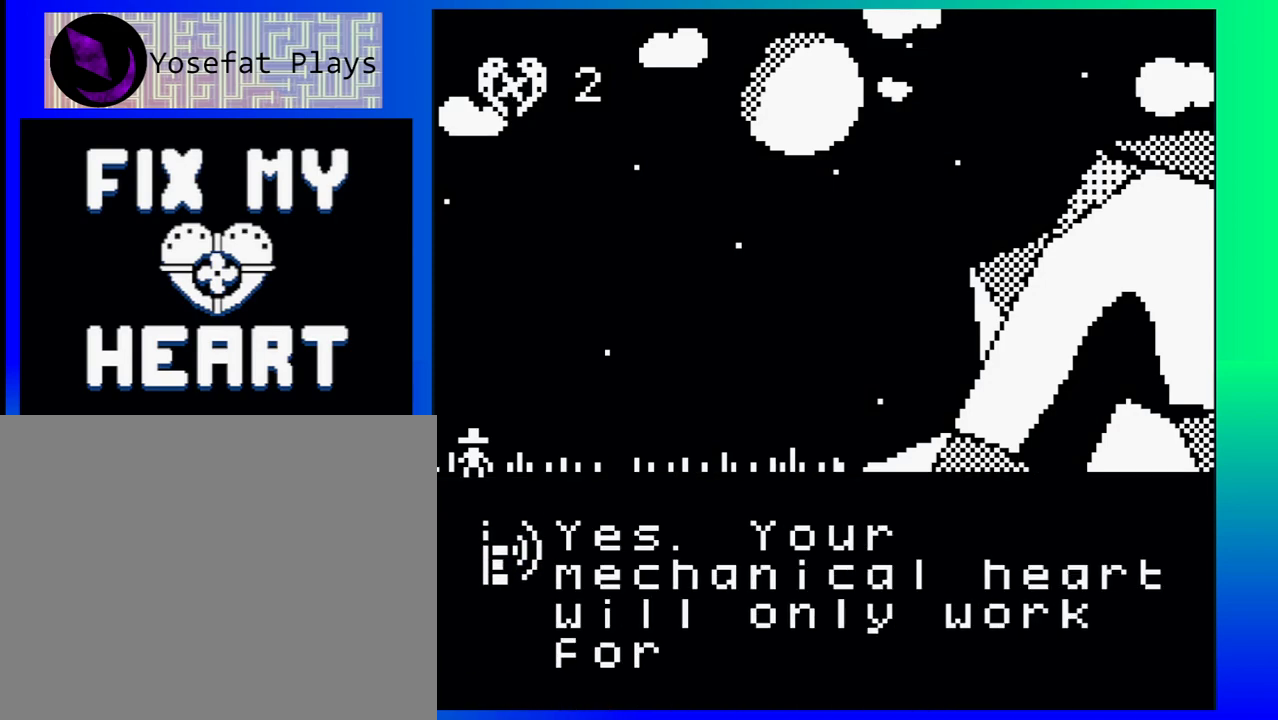
{"buttons": [], "events": []}
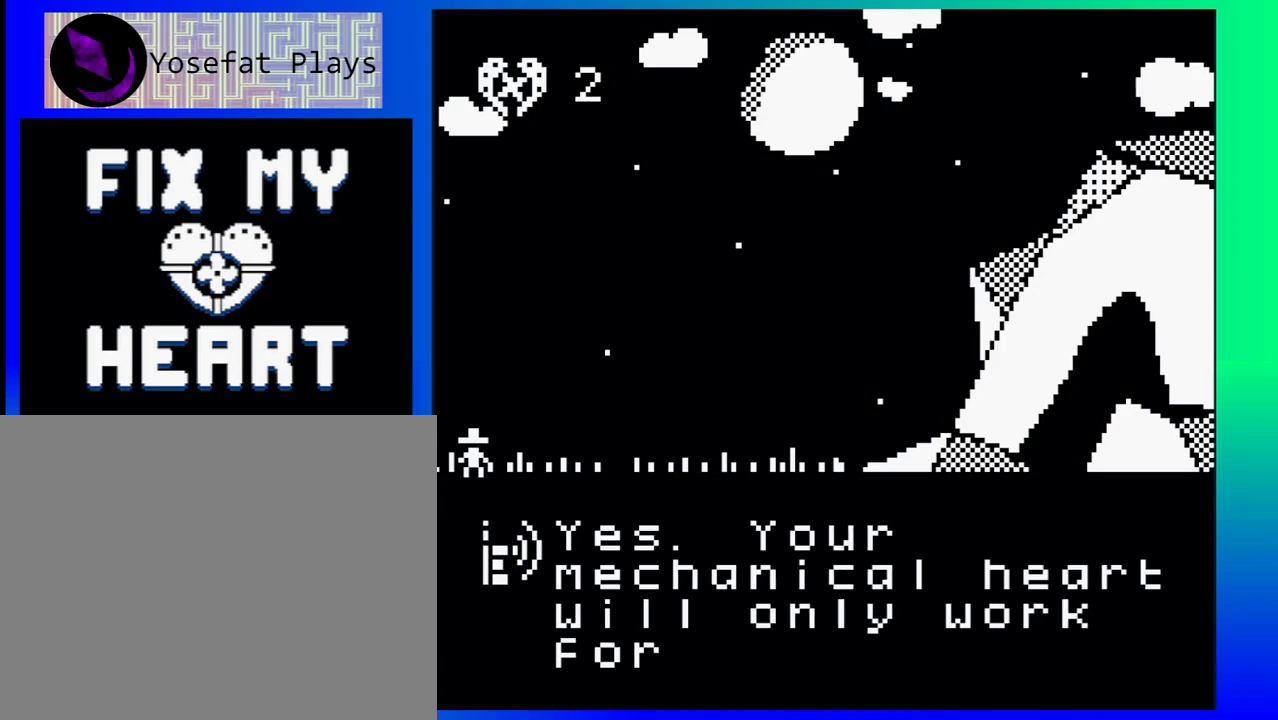
{"buttons": [], "events": []}
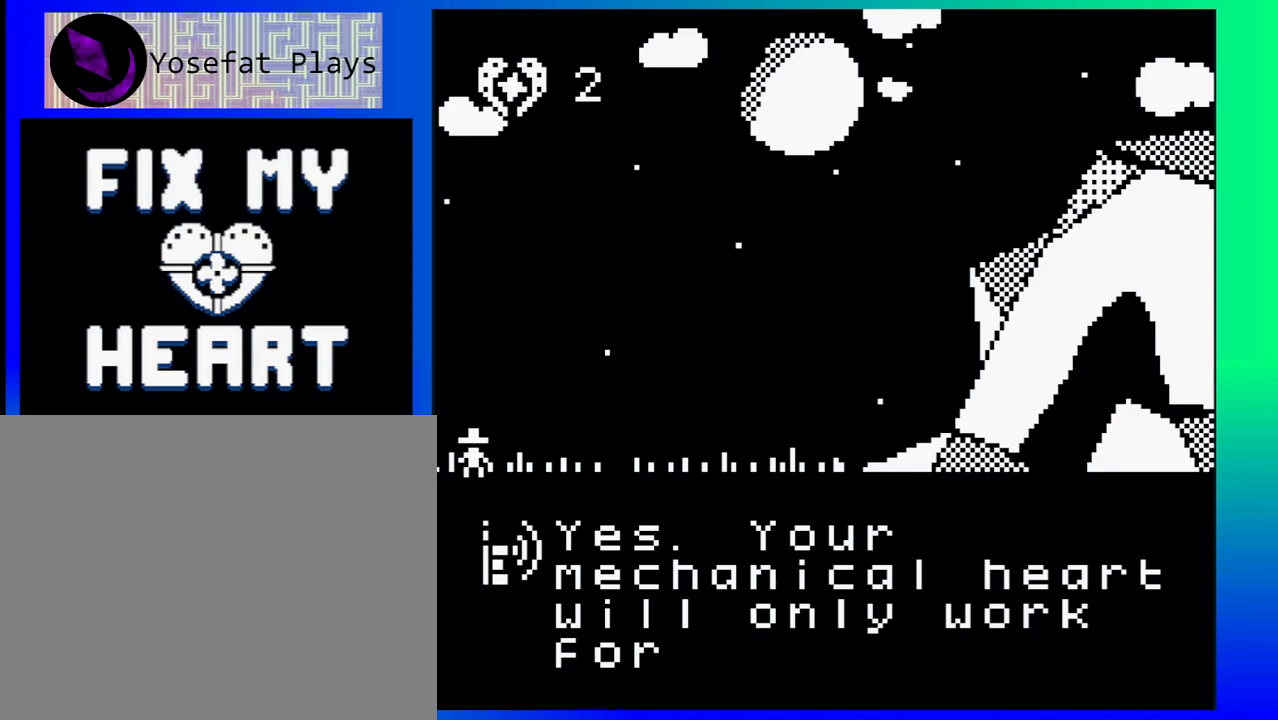
{"buttons": [], "events": []}